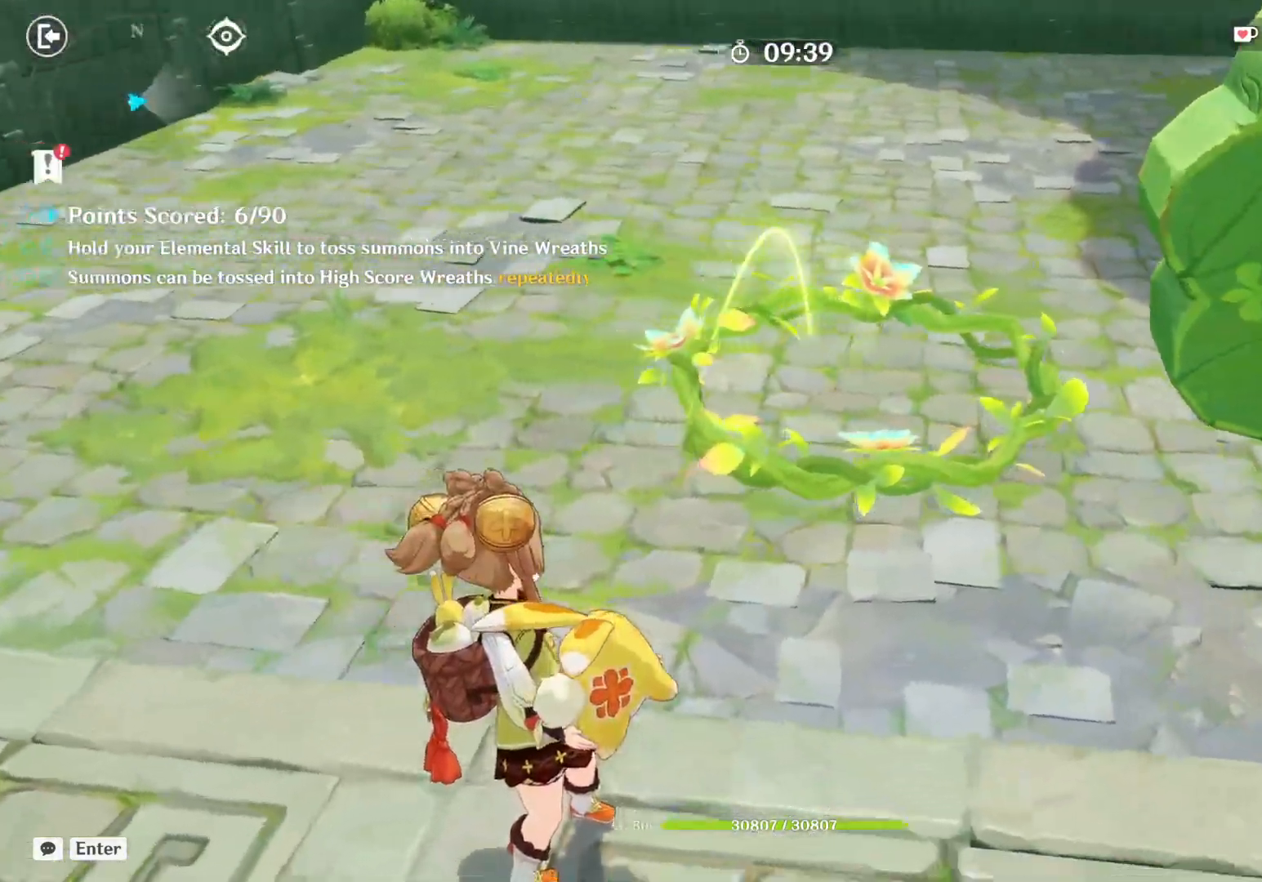
Gameplay with keyboard and mouse; each line is a JSON object with the keys and mouse buttons held at the frame after it. "events" lists presses ("down") and releases ("up") of "1", "2", "3", "4", "5", "a", "alt", "b", "c", "ctrl", "d", "e", "f", "g", "q", "r", "s", "shift", "space", "t", "tab", "v", "w", "x", "z", "mouse_left", "mouse_wheel", "mouse_right", "mouse_mb4" and "mouse_mb5" between this image and that frame as [ms after this image, input, new state], when the widget could be followed in between. "mouse_left", "mouse_wheel", "mouse_right", "mouse_mb4", "mouse_mb5" = the "left", "wheel", "right", "mb4", "mb5" buttons of the "mouse" list. No other keys are recorded. "wheel" means that the mouse wheel is clicked or scrolled. Mouse movement is not recorded.
{"keys": [], "mouse": [], "events": [[67, "e", "up"]]}
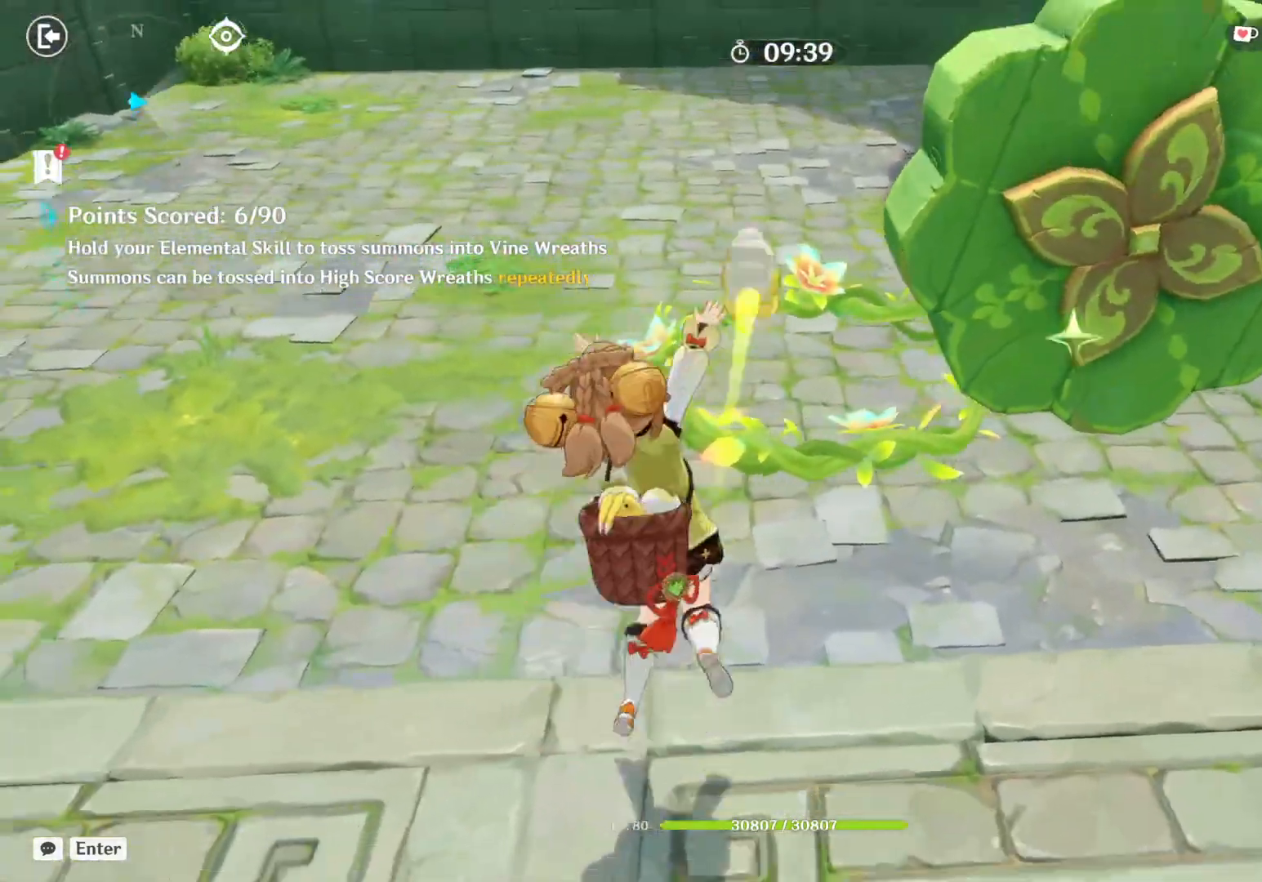
{"keys": [], "mouse": [], "events": []}
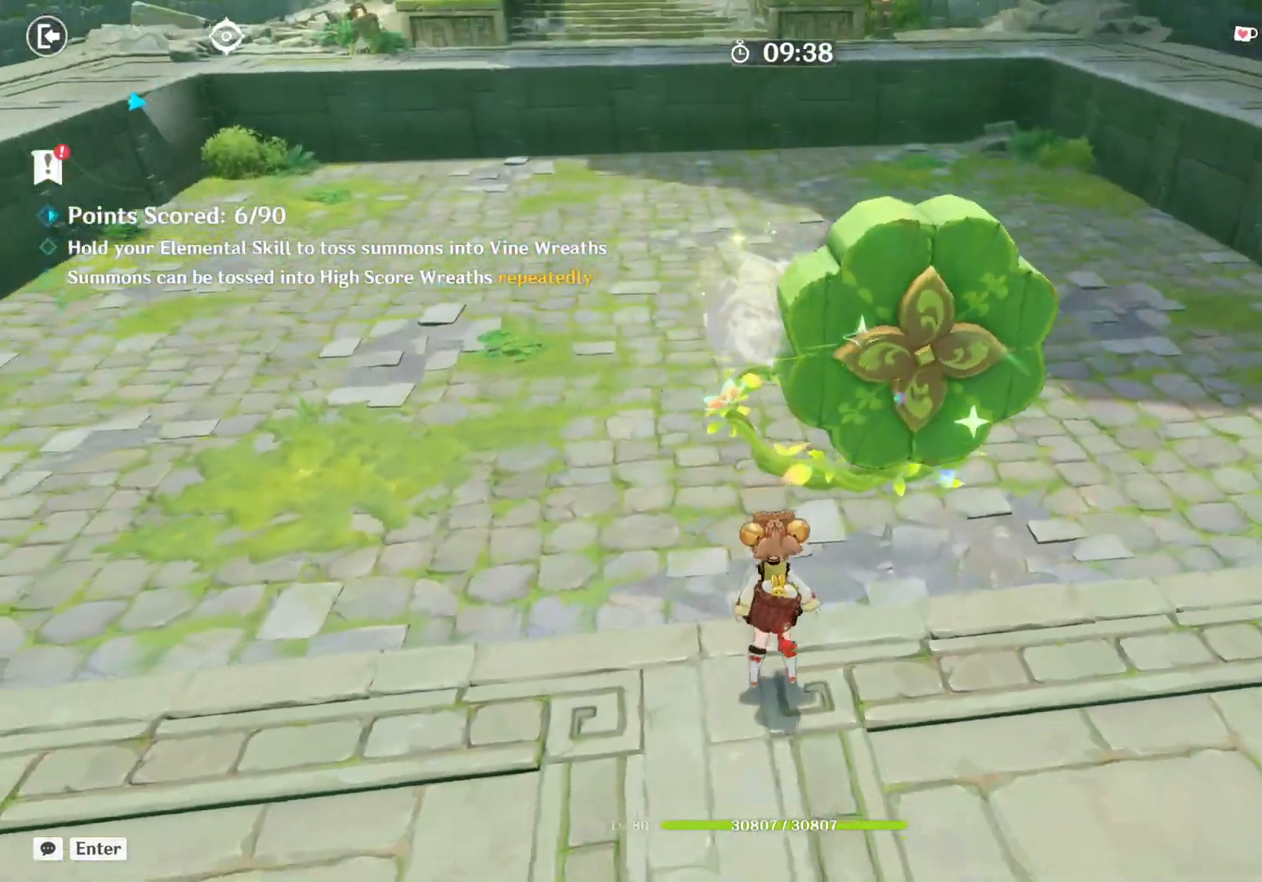
{"keys": ["e"], "mouse": [], "events": [[483, "e", "down"]]}
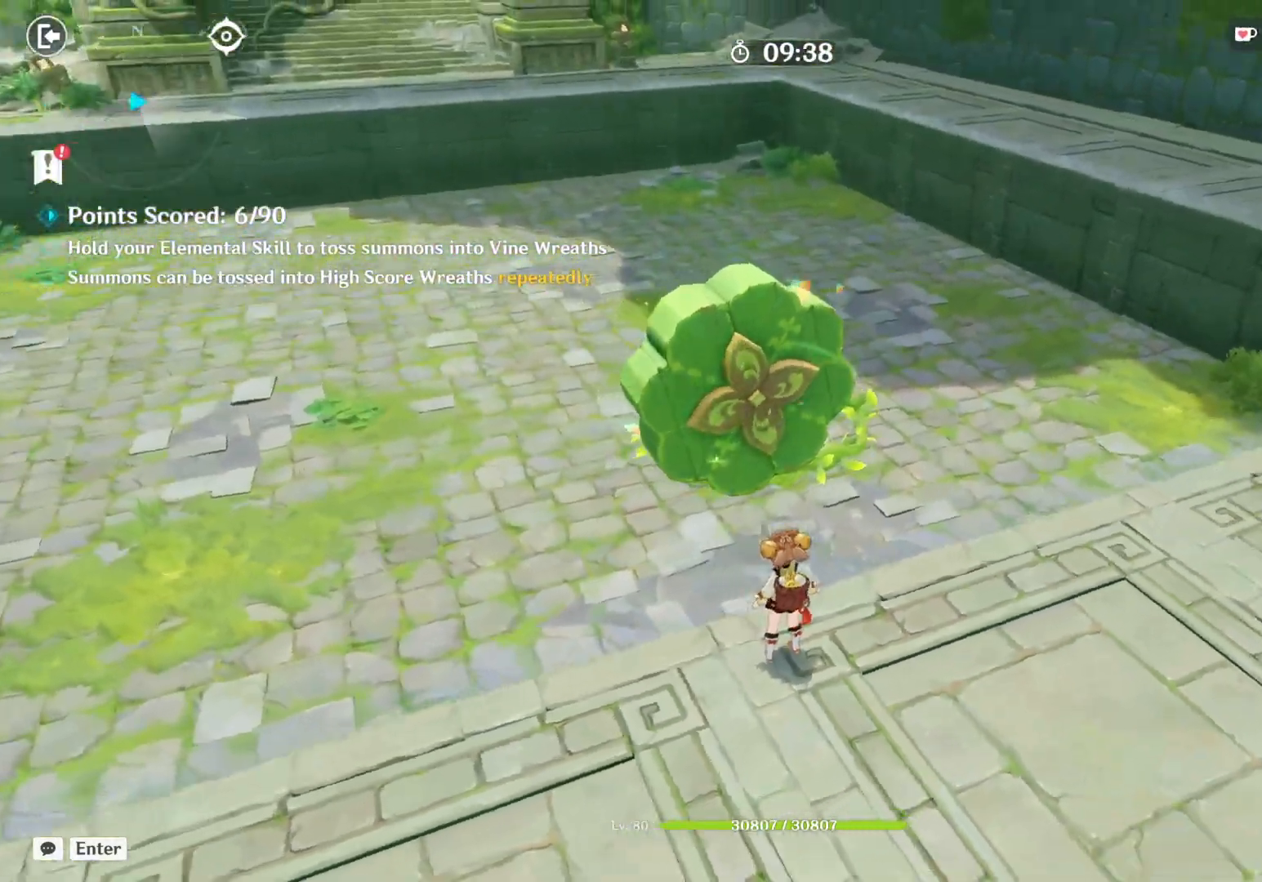
{"keys": ["e"], "mouse": [], "events": []}
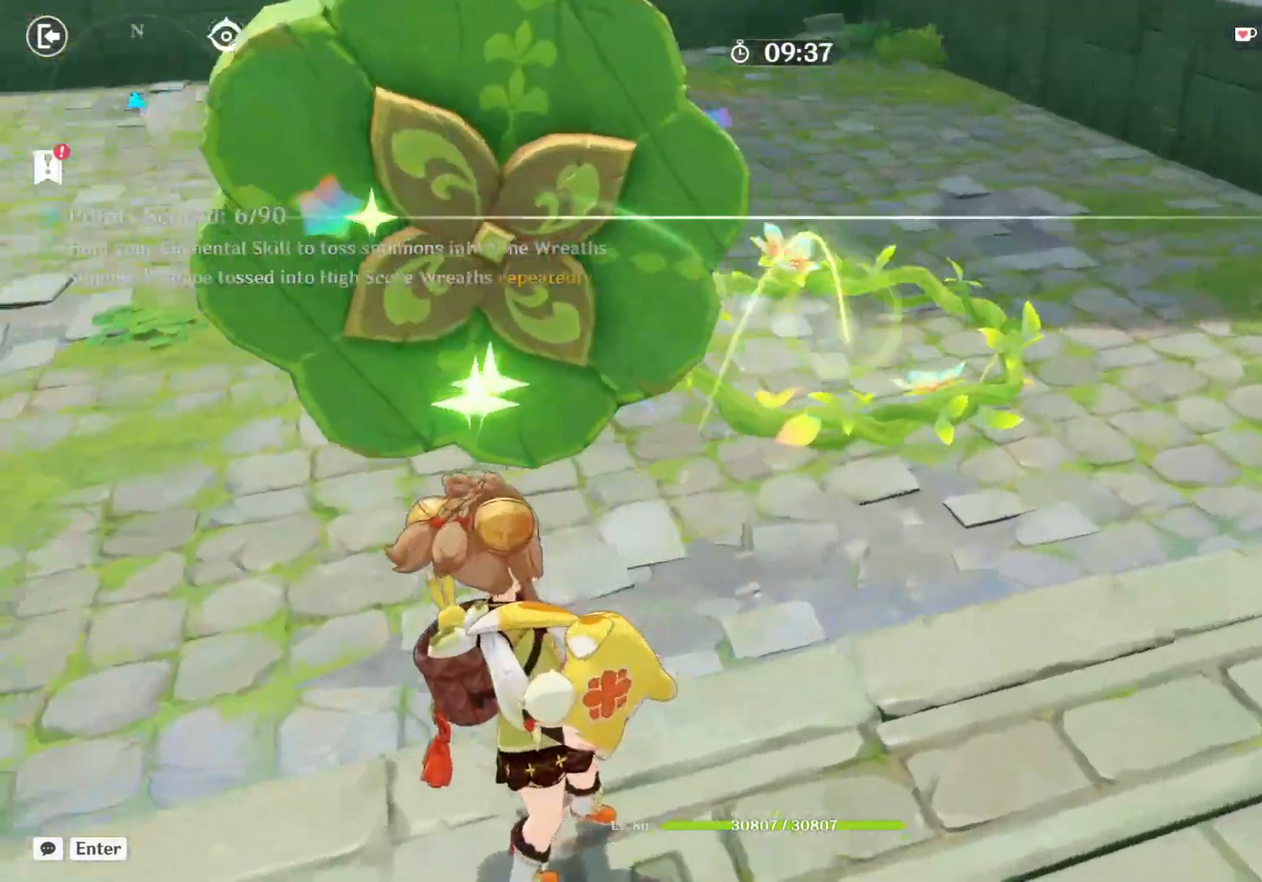
{"keys": ["e"], "mouse": [], "events": []}
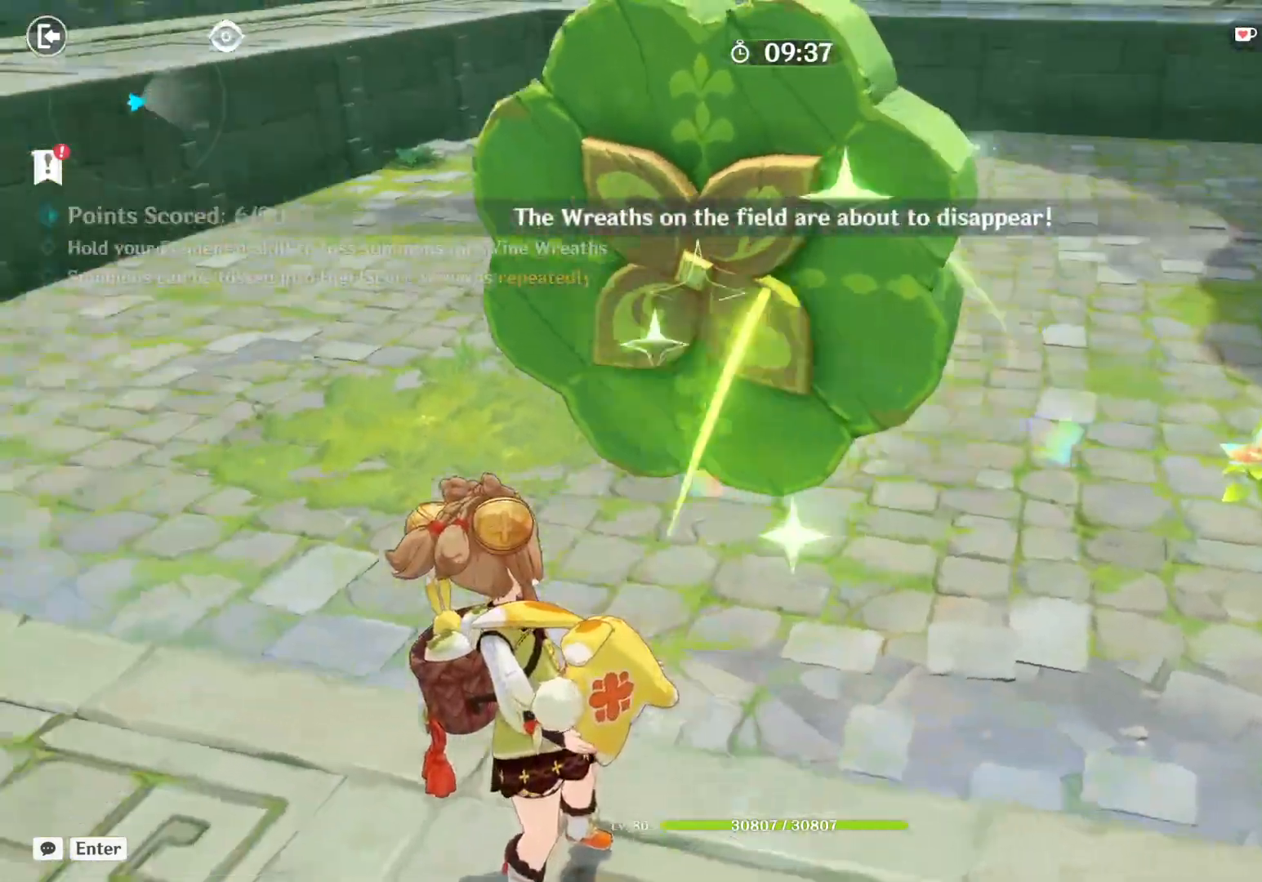
{"keys": ["e"], "mouse": [], "events": []}
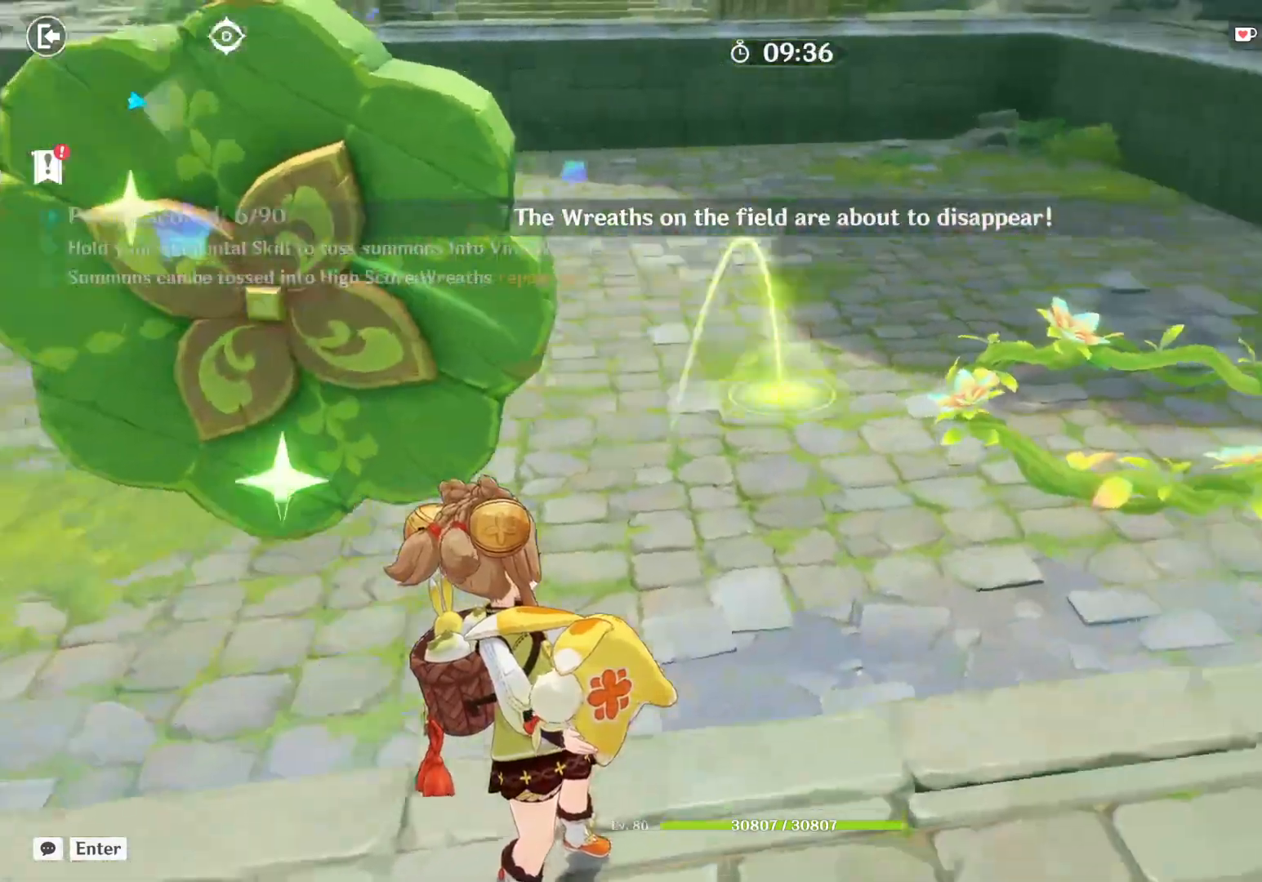
{"keys": [], "mouse": [], "events": [[383, "e", "up"]]}
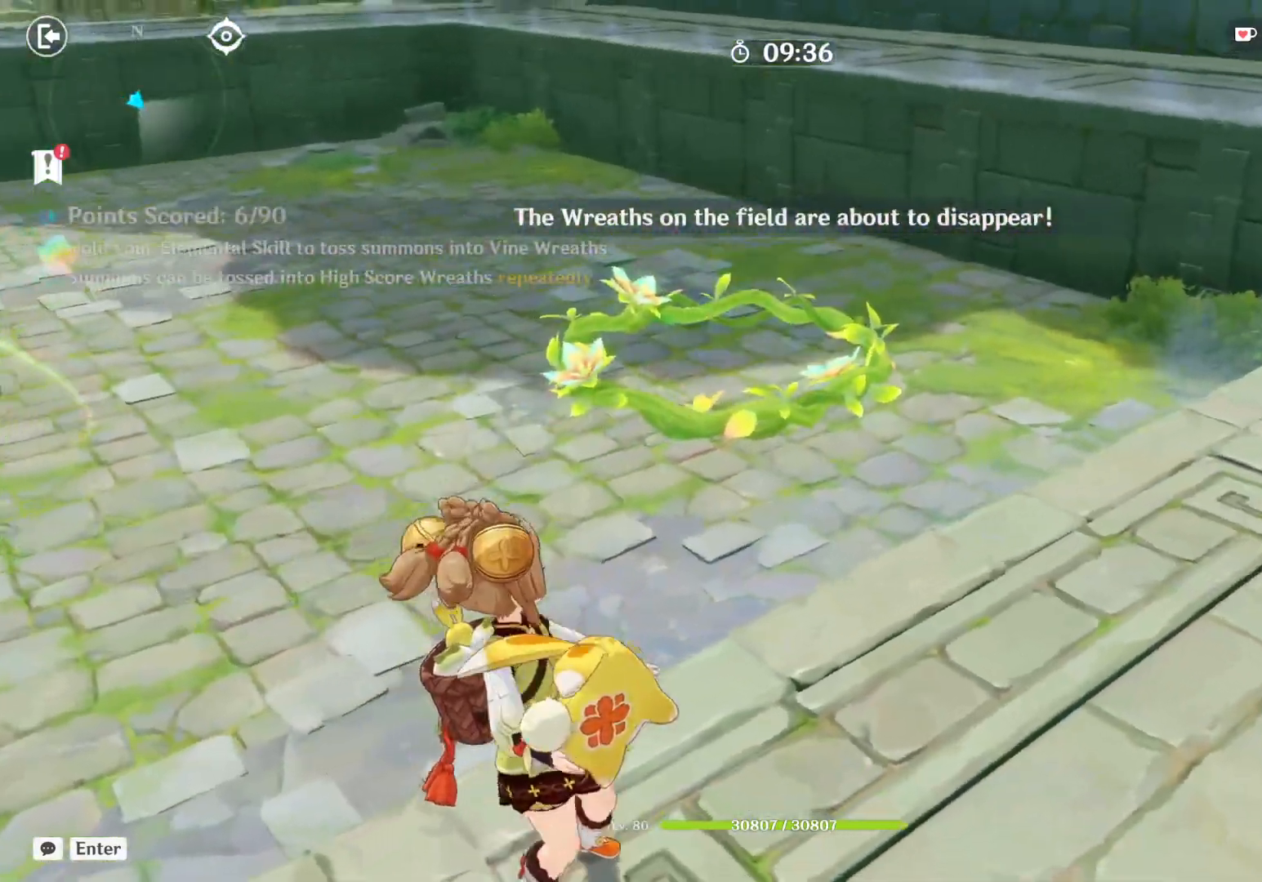
{"keys": [], "mouse": [], "events": []}
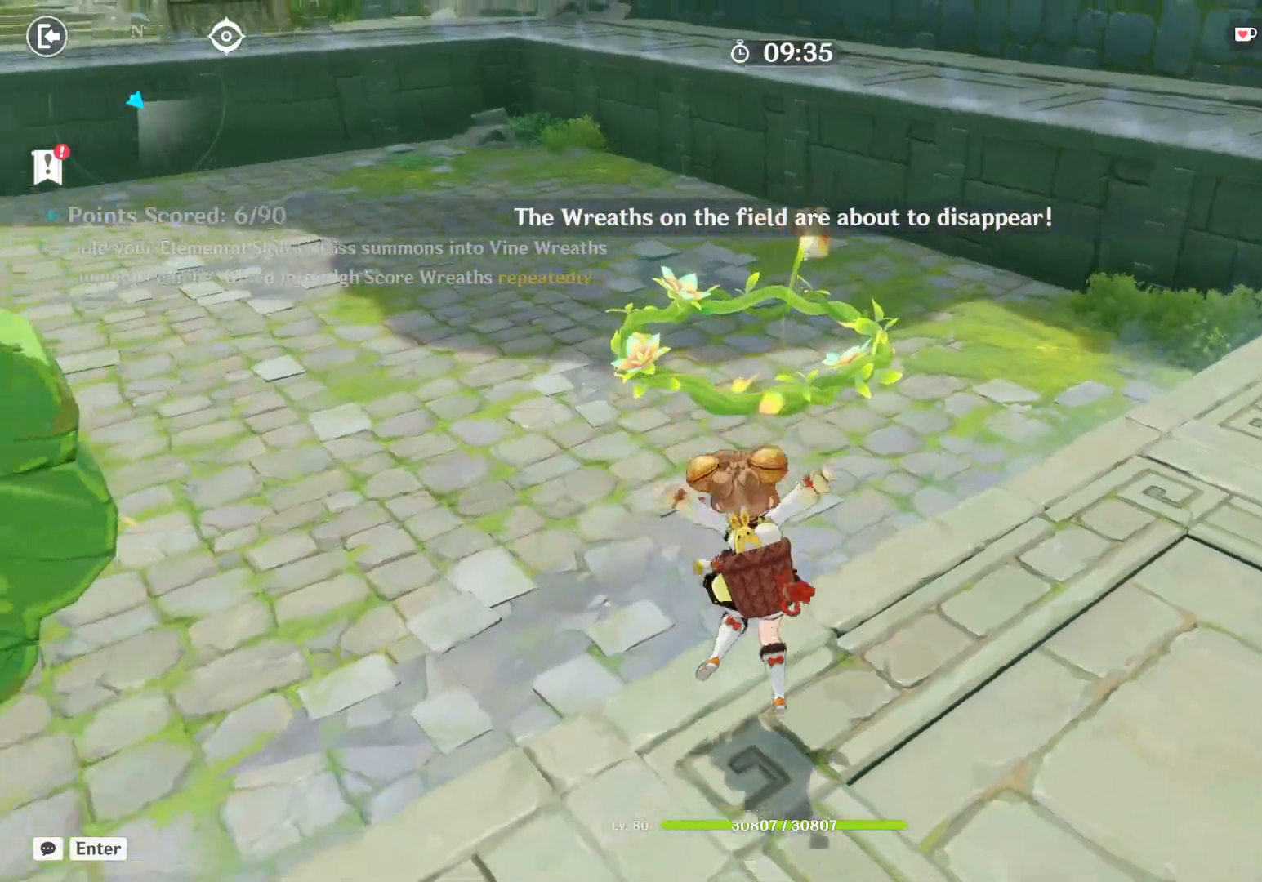
{"keys": [], "mouse": [], "events": []}
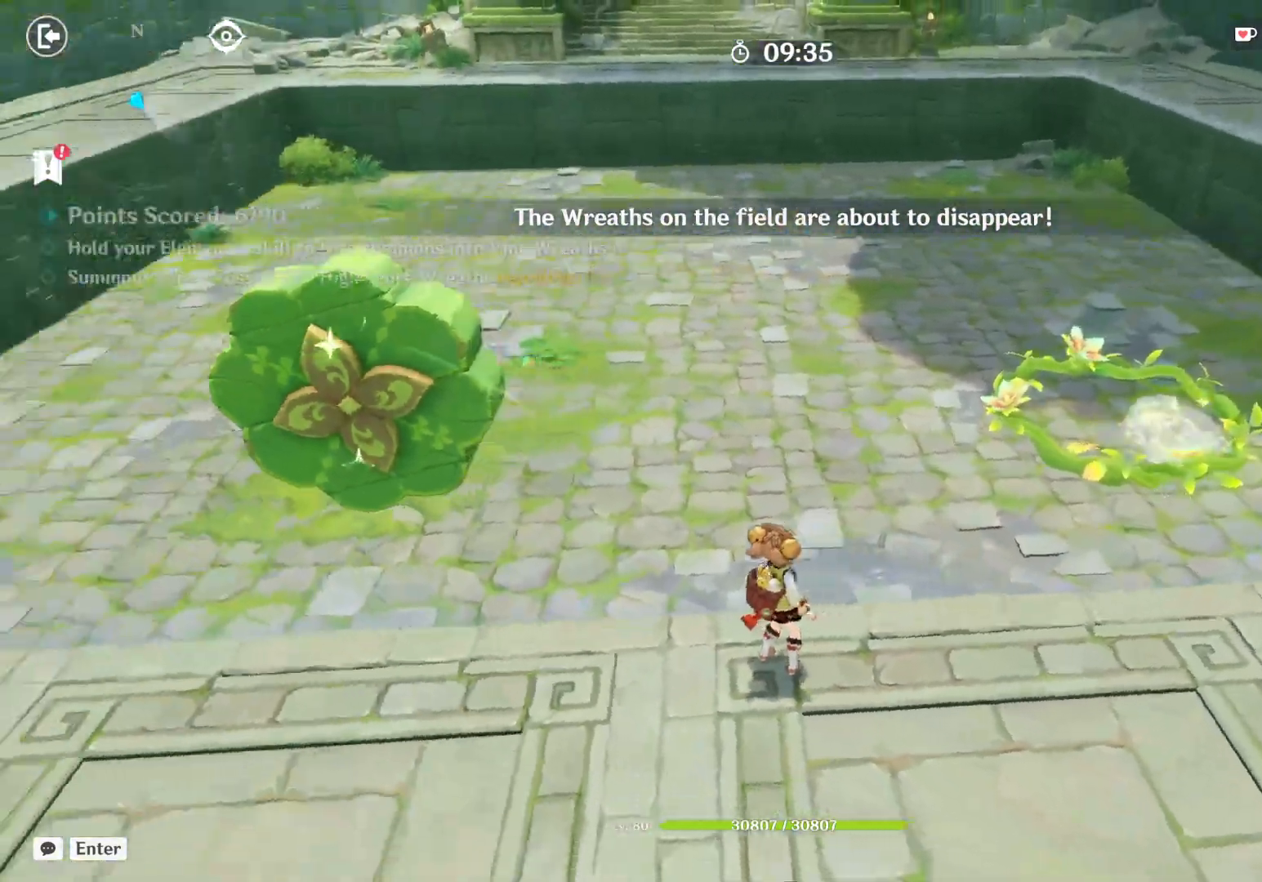
{"keys": ["a"], "mouse": [], "events": [[183, "w", "down"], [200, "a", "down"], [283, "w", "up"]]}
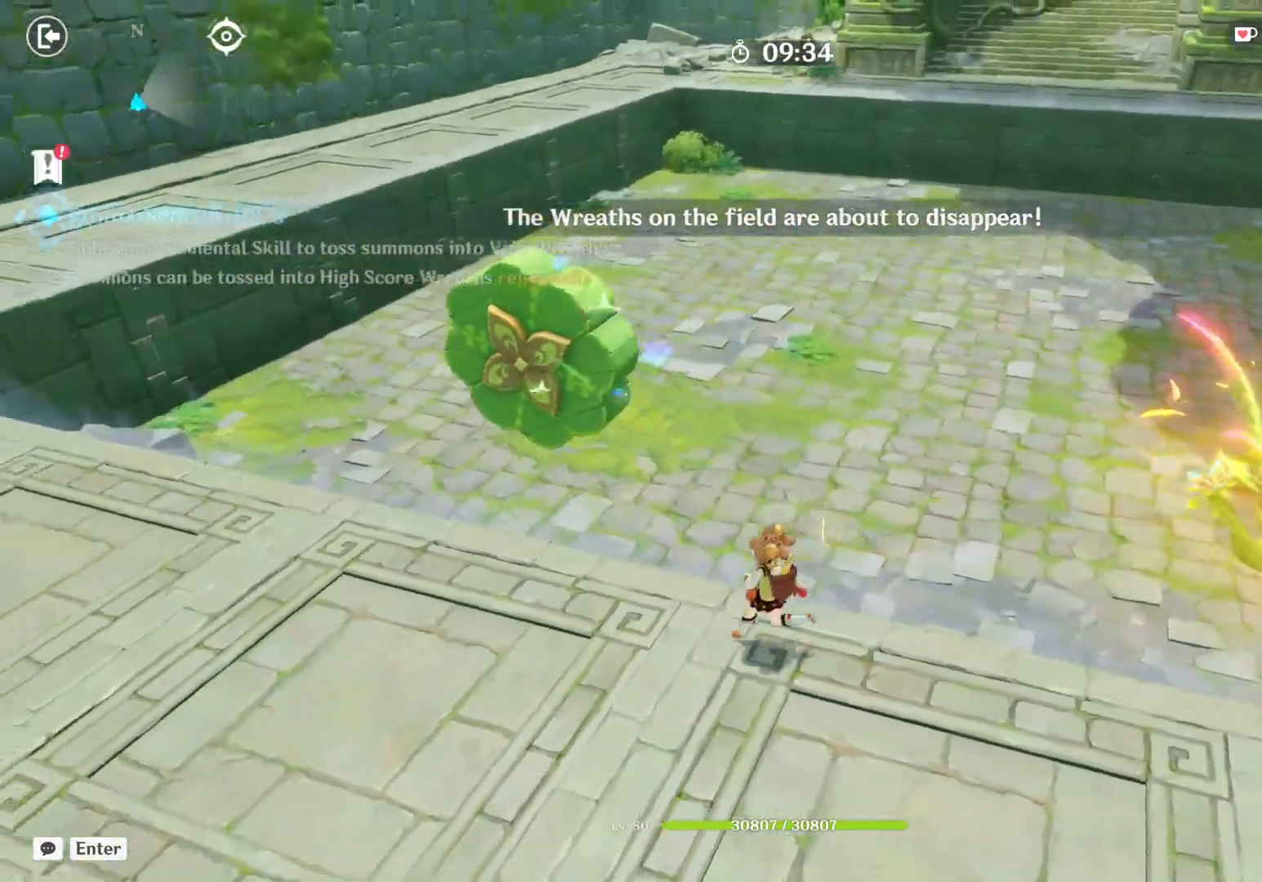
{"keys": ["e"], "mouse": [], "events": [[333, "a", "up"], [433, "e", "down"]]}
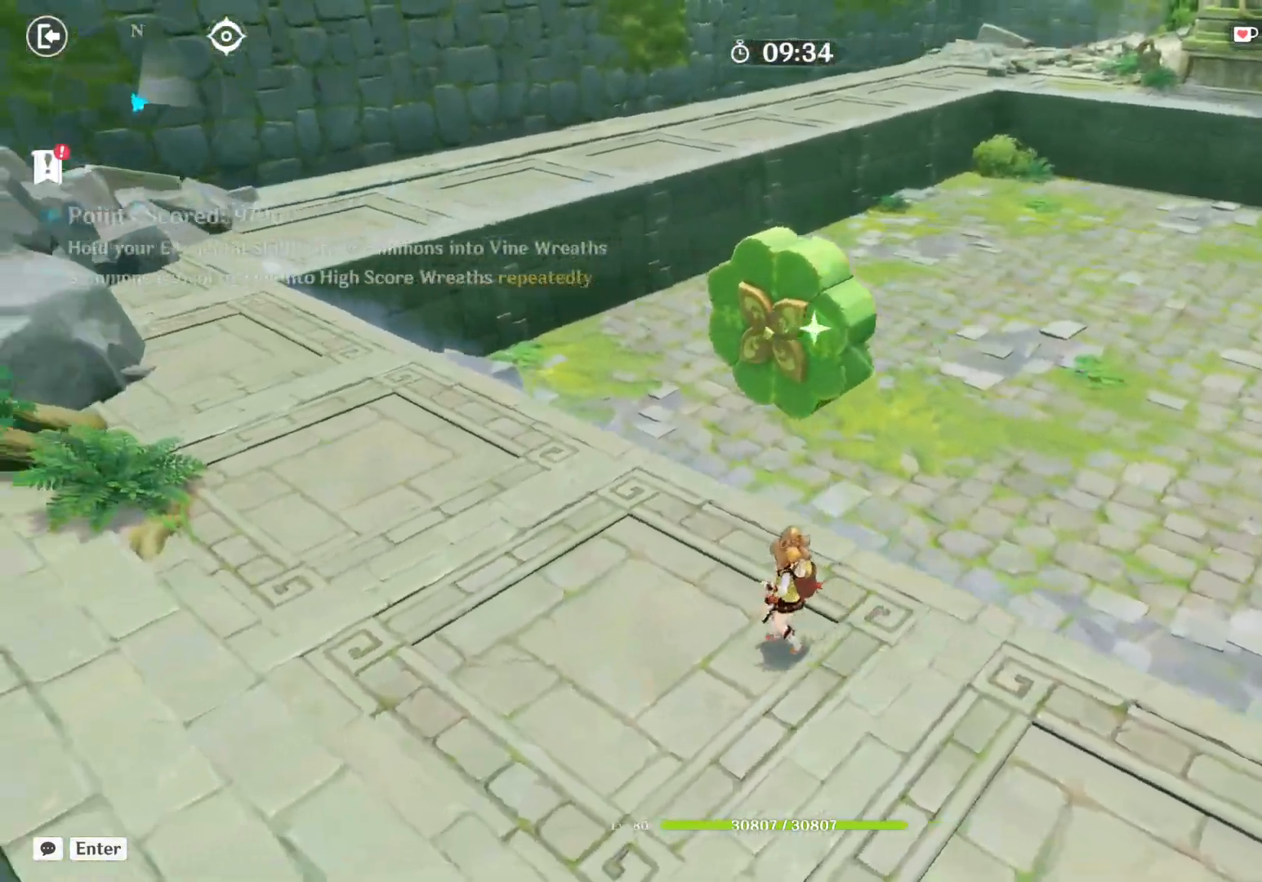
{"keys": ["e"], "mouse": [], "events": []}
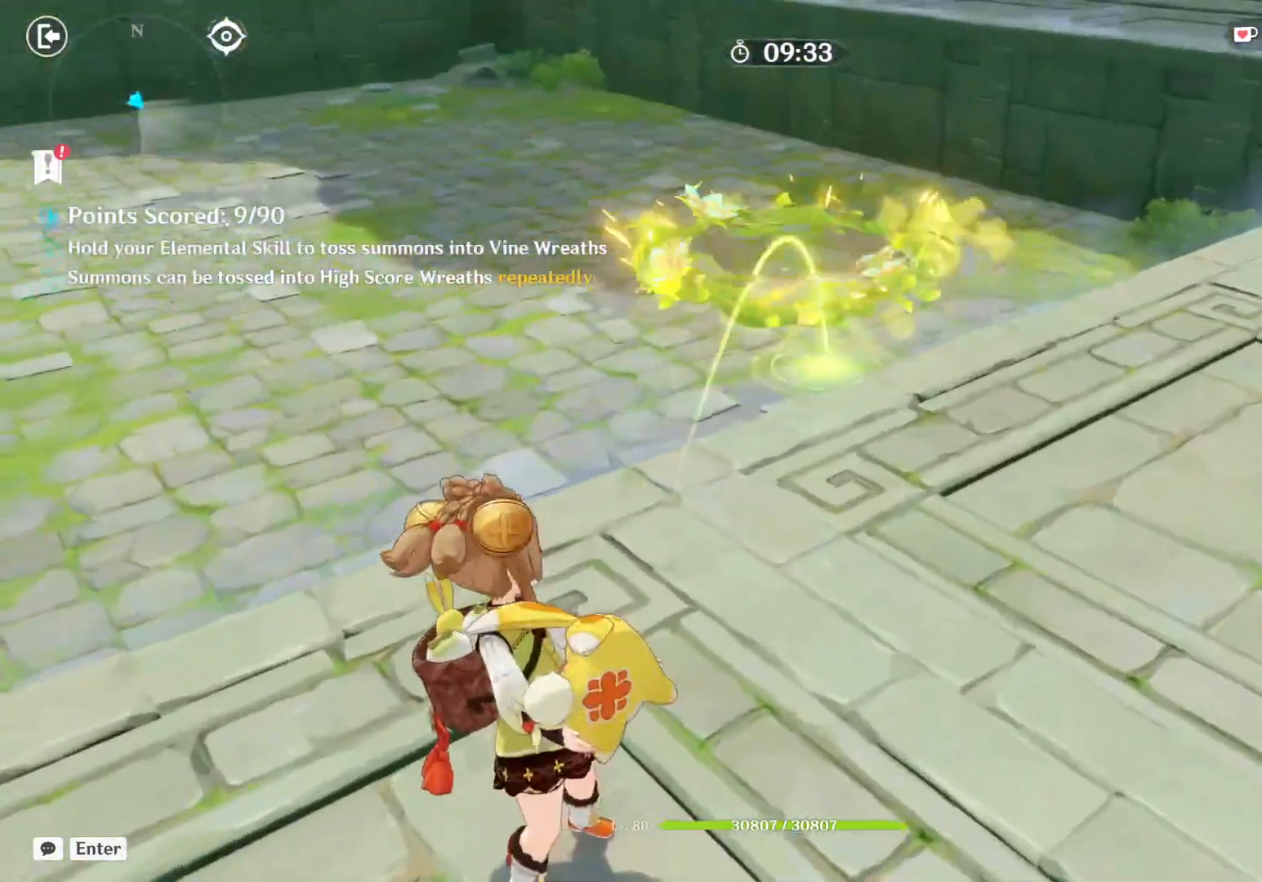
{"keys": ["e"], "mouse": [], "events": []}
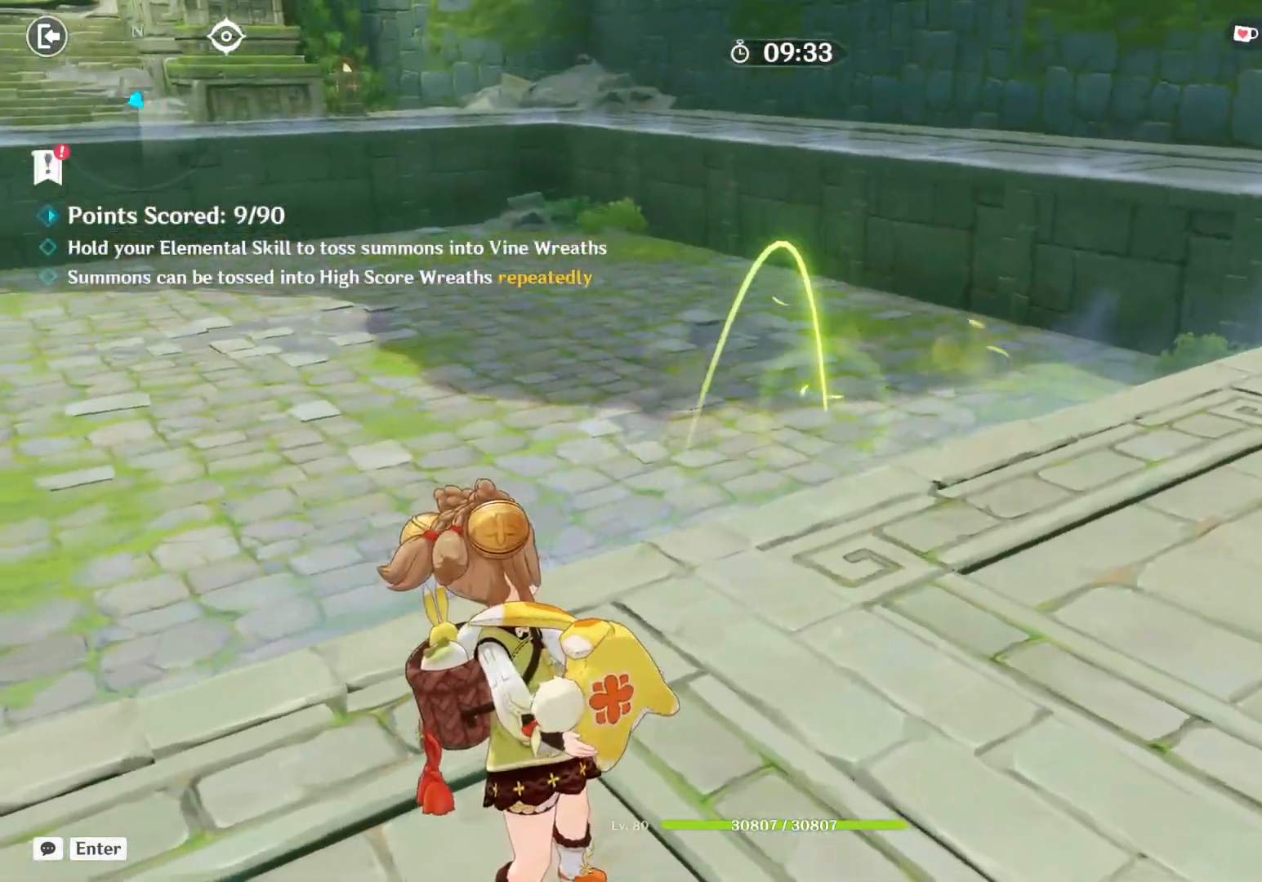
{"keys": ["e"], "mouse": [], "events": []}
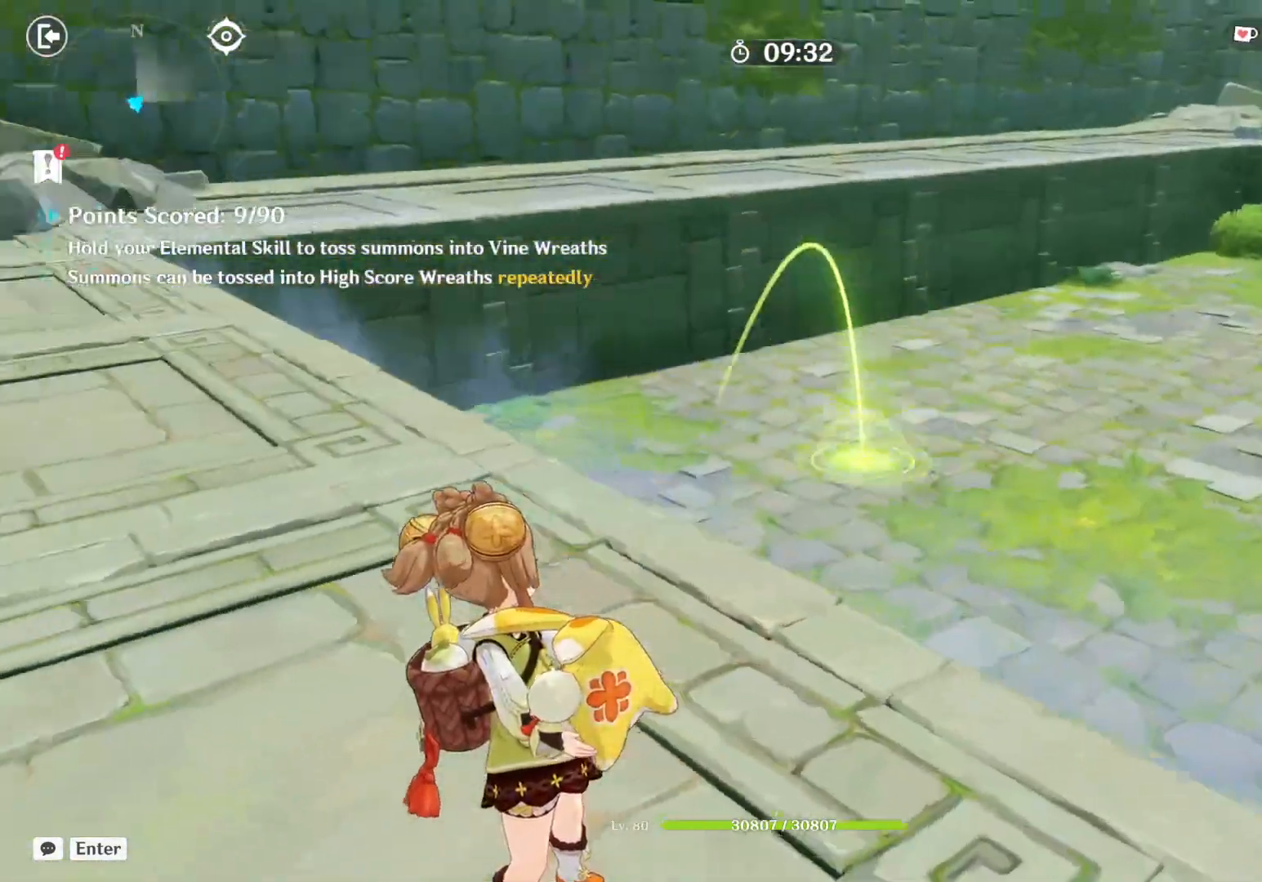
{"keys": ["e"], "mouse": [], "events": []}
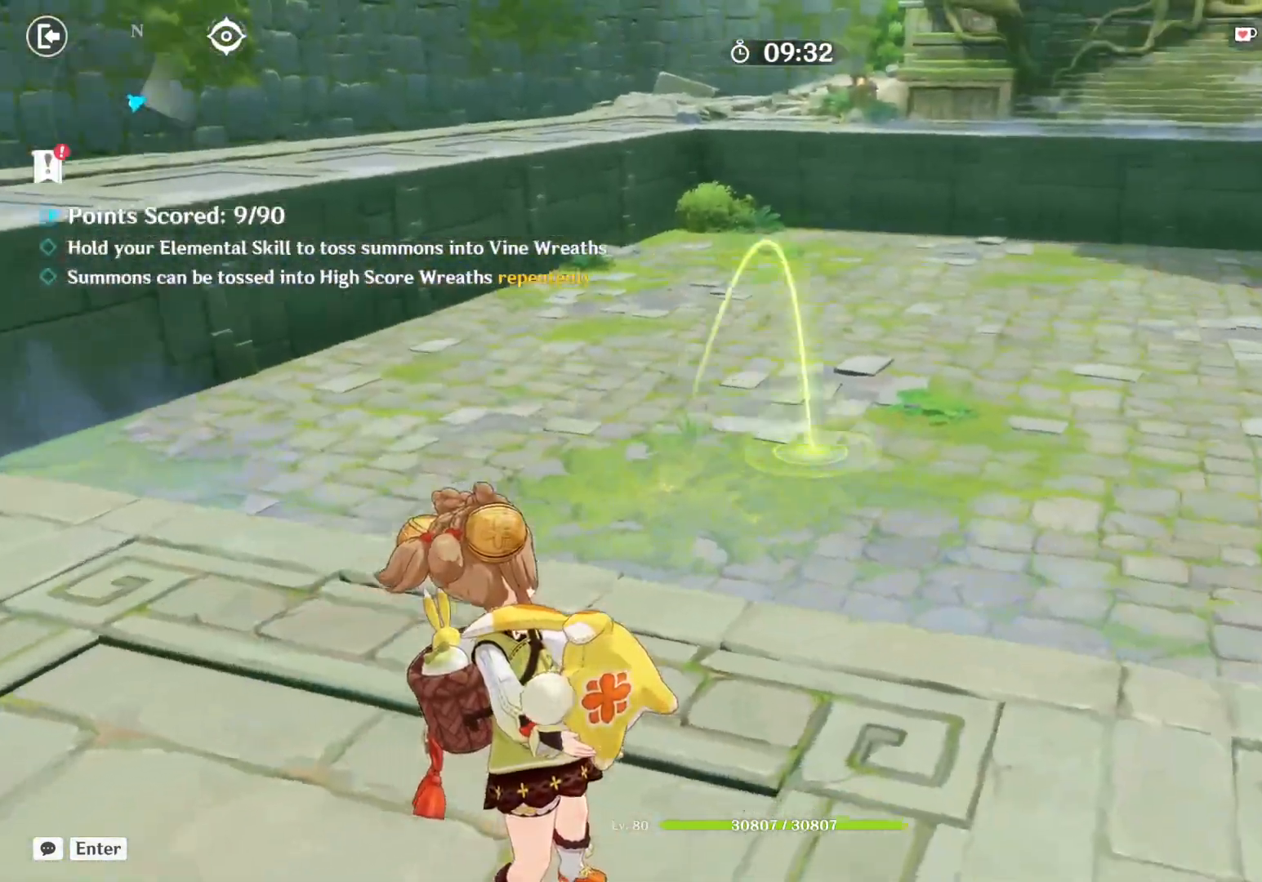
{"keys": ["e"], "mouse": [], "events": []}
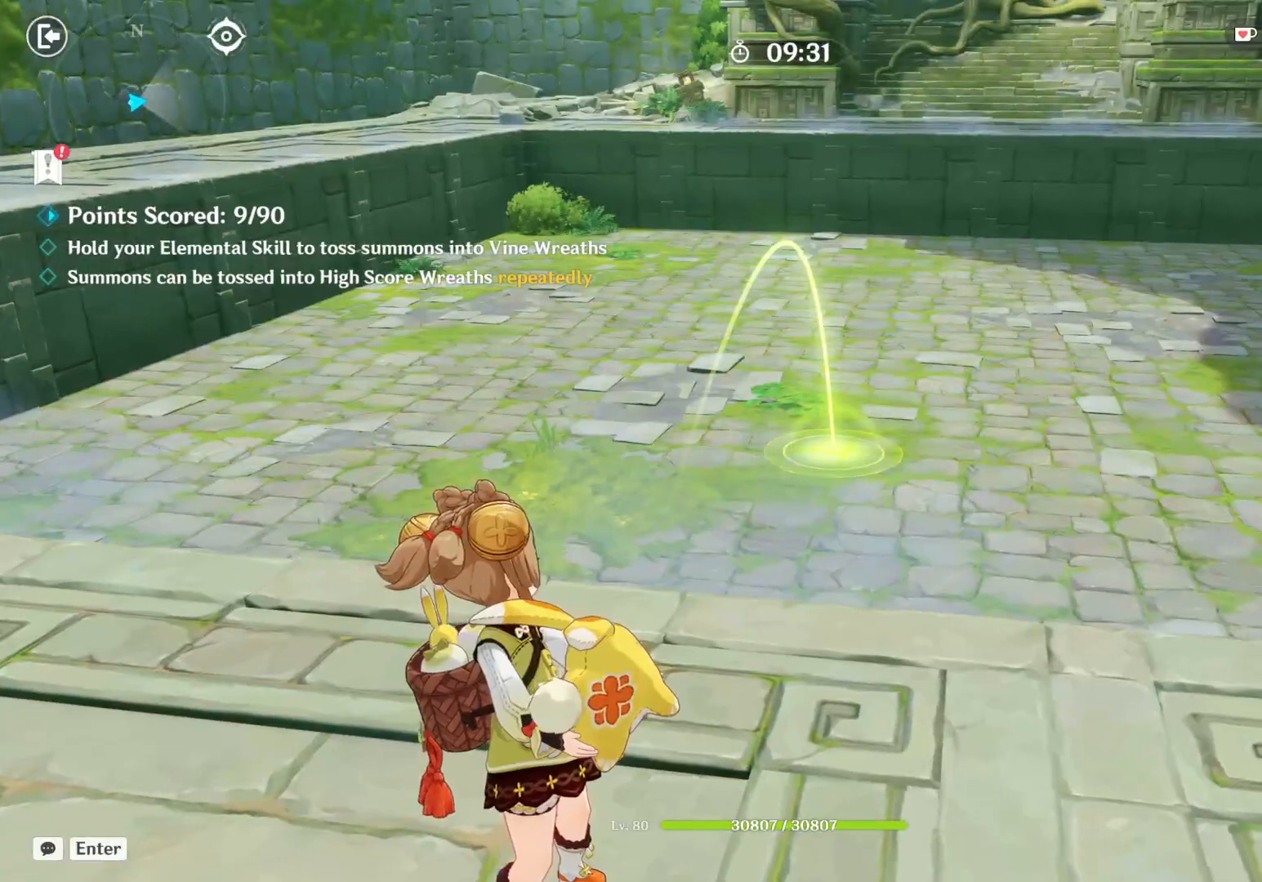
{"keys": ["e"], "mouse": [], "events": []}
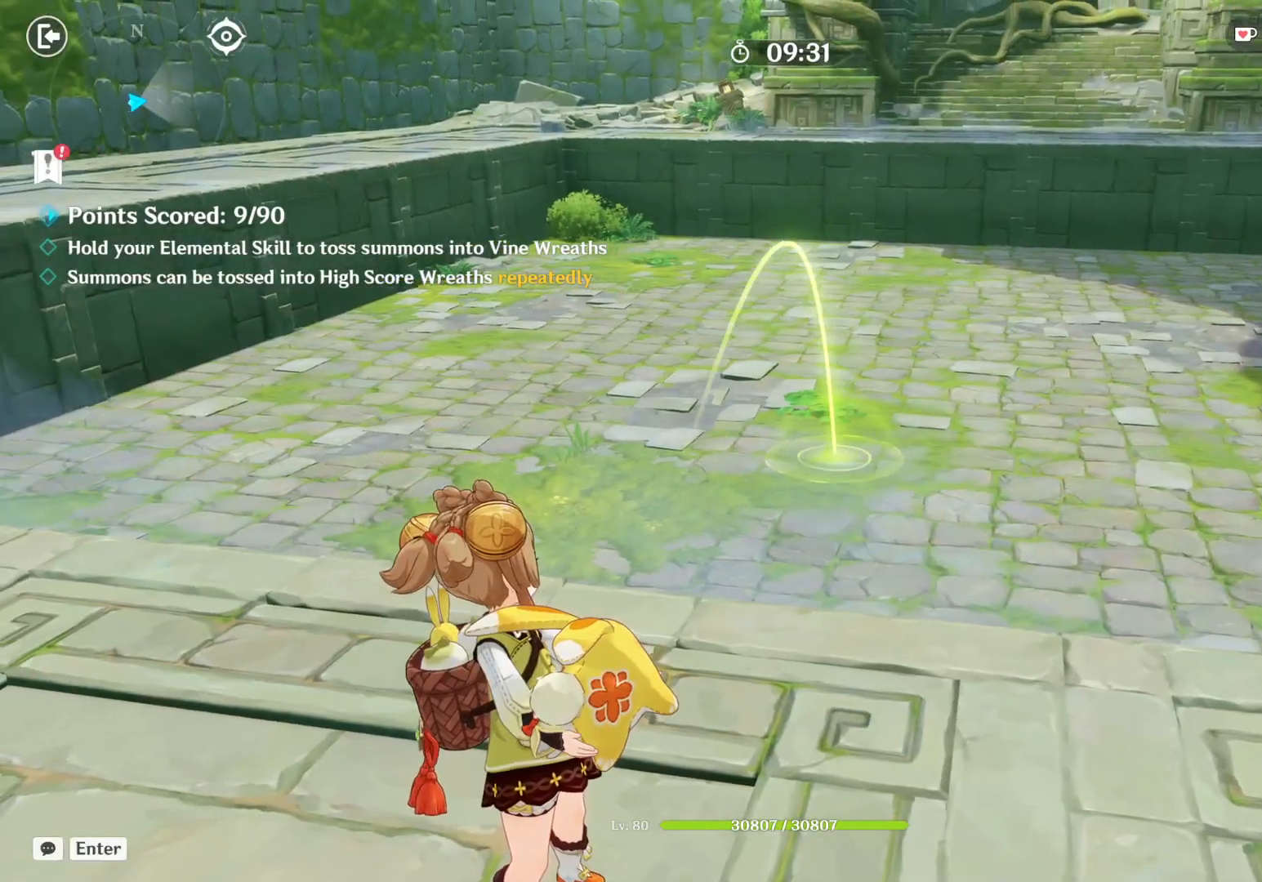
{"keys": ["e"], "mouse": [], "events": []}
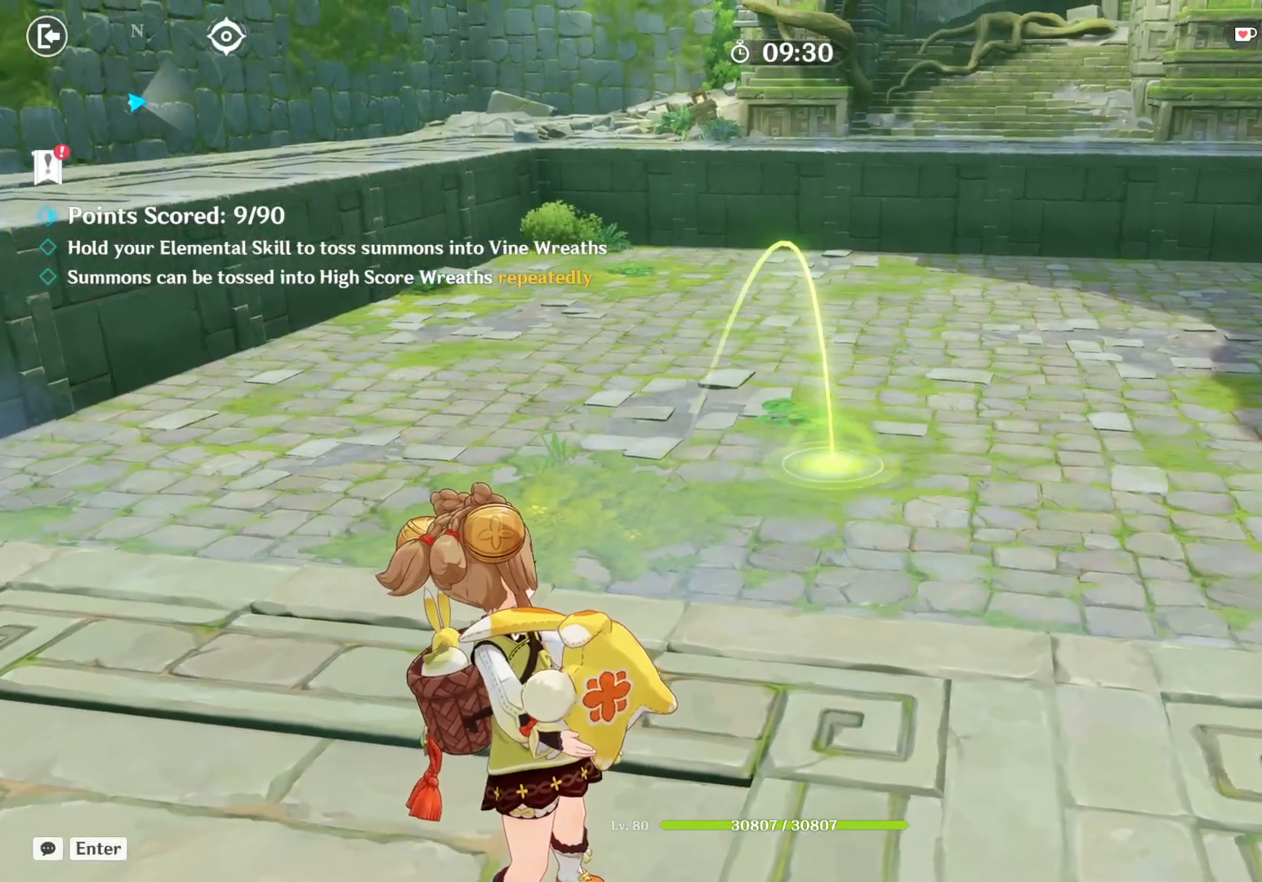
{"keys": ["e"], "mouse": [], "events": []}
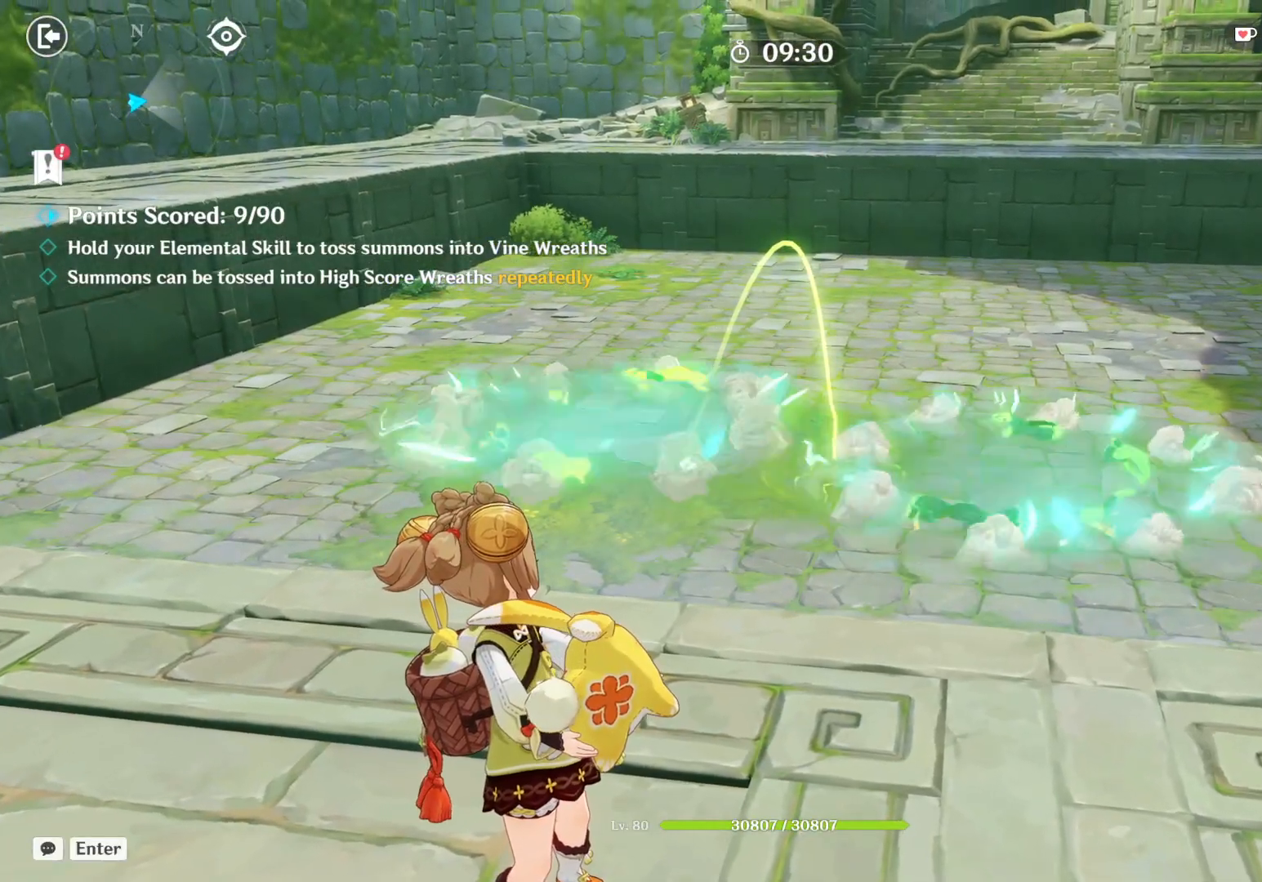
{"keys": ["e"], "mouse": [], "events": []}
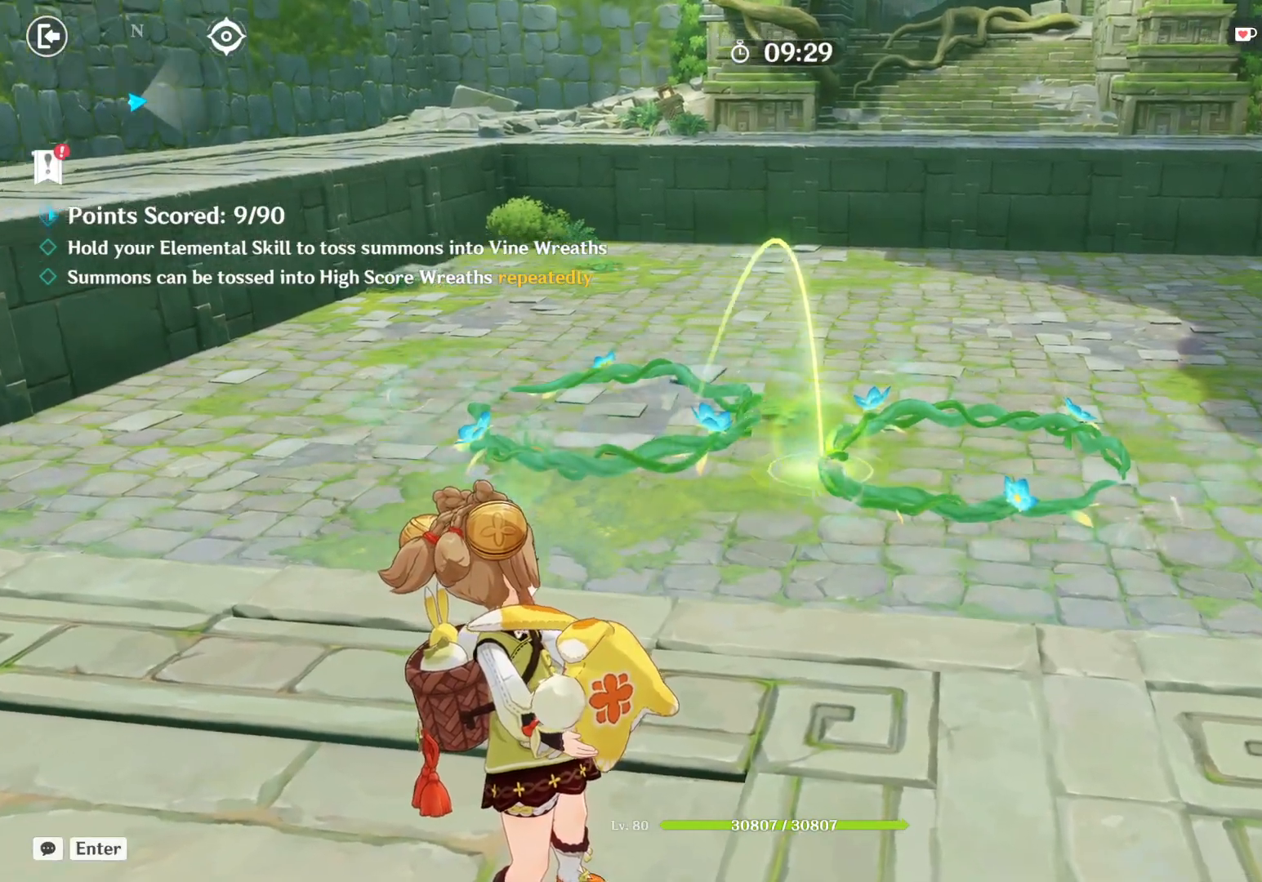
{"keys": [], "mouse": [], "events": [[233, "e", "up"]]}
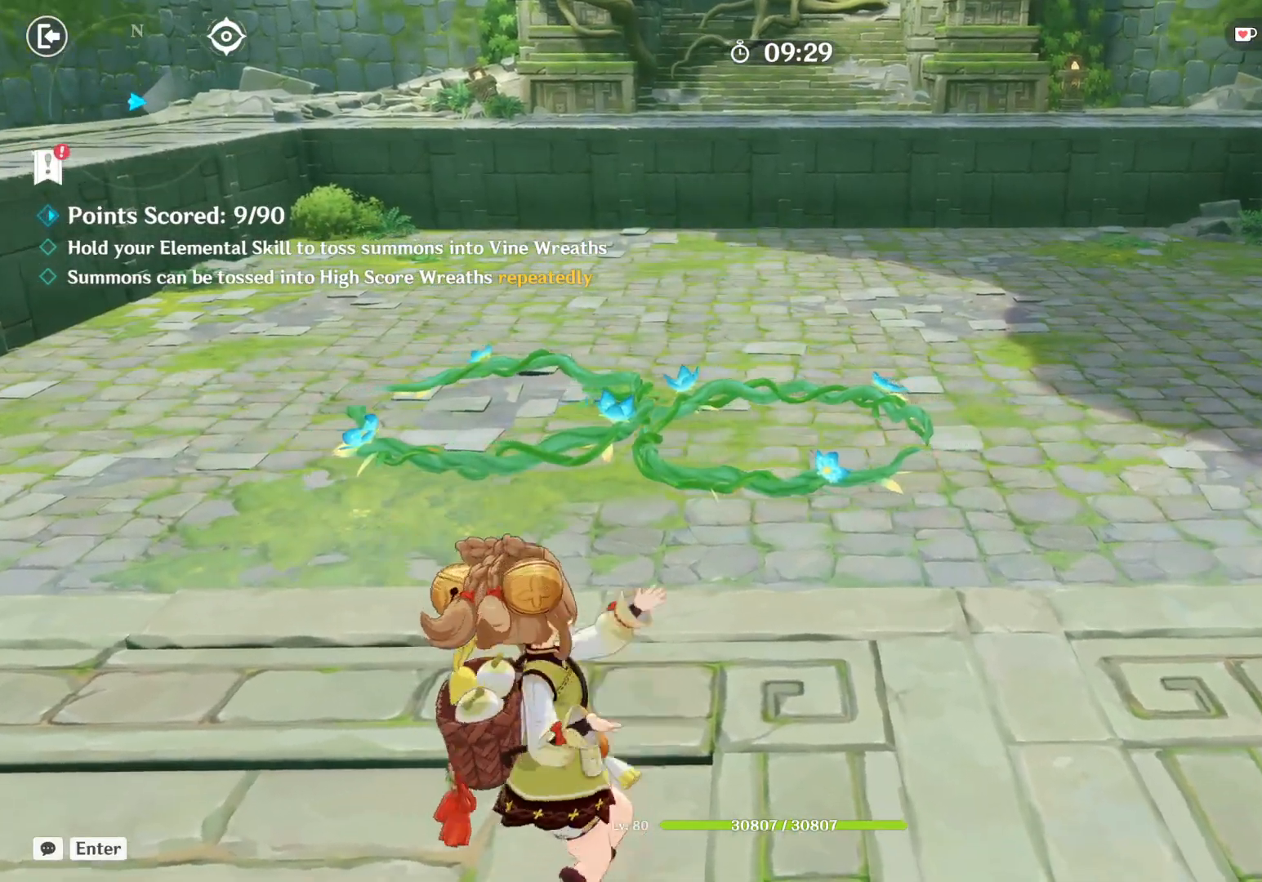
{"keys": [], "mouse": [], "events": []}
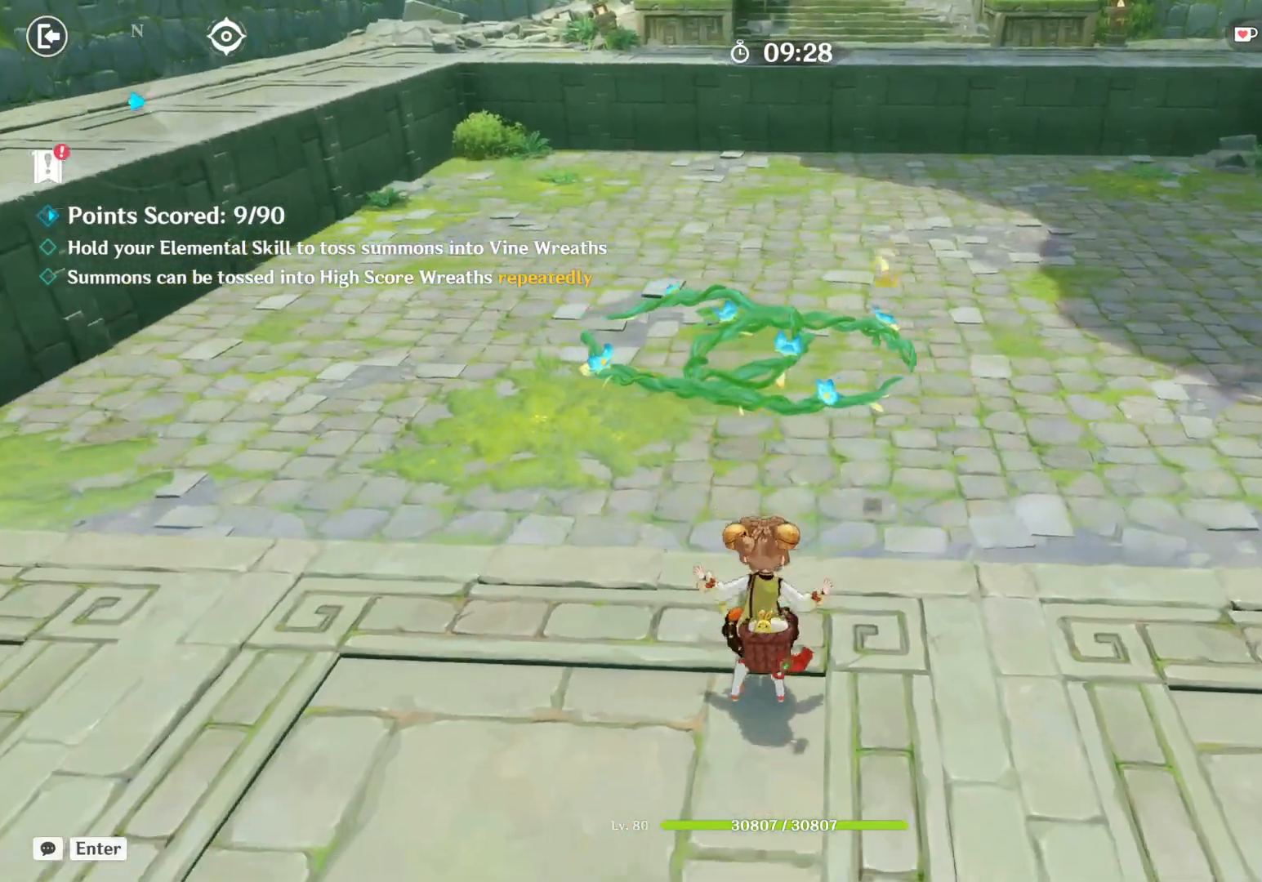
{"keys": [], "mouse": [], "events": []}
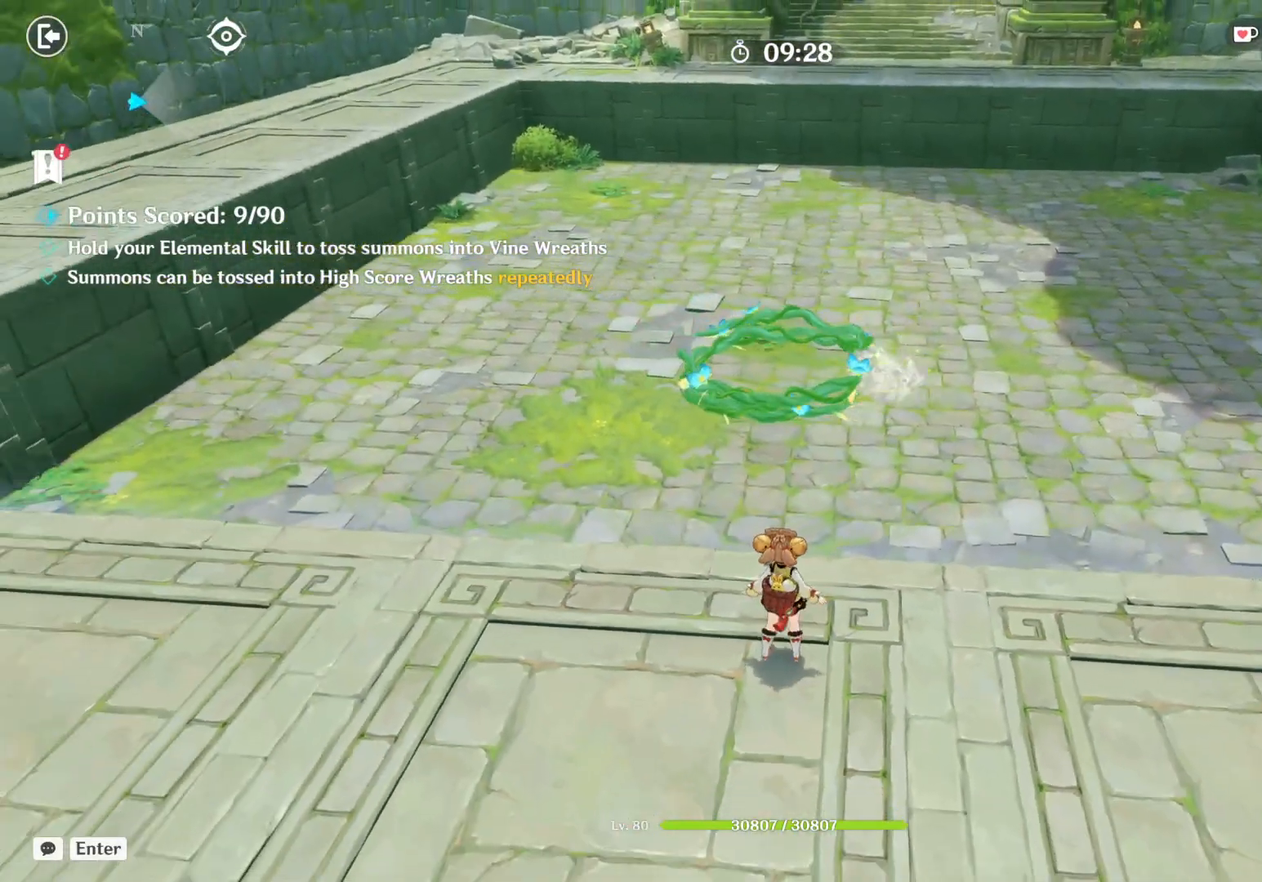
{"keys": ["e"], "mouse": [], "events": [[250, "e", "down"]]}
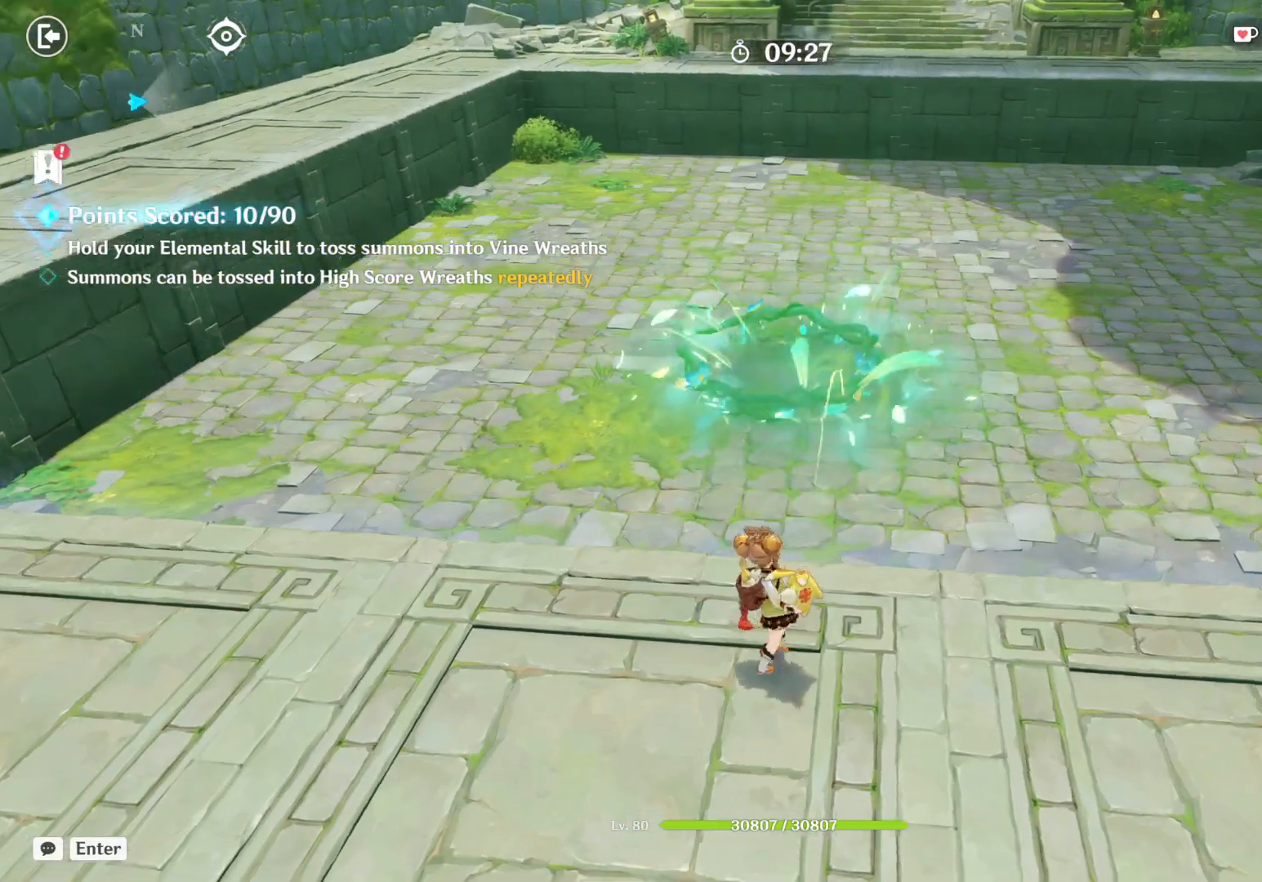
{"keys": [], "mouse": [], "events": [[500, "e", "up"]]}
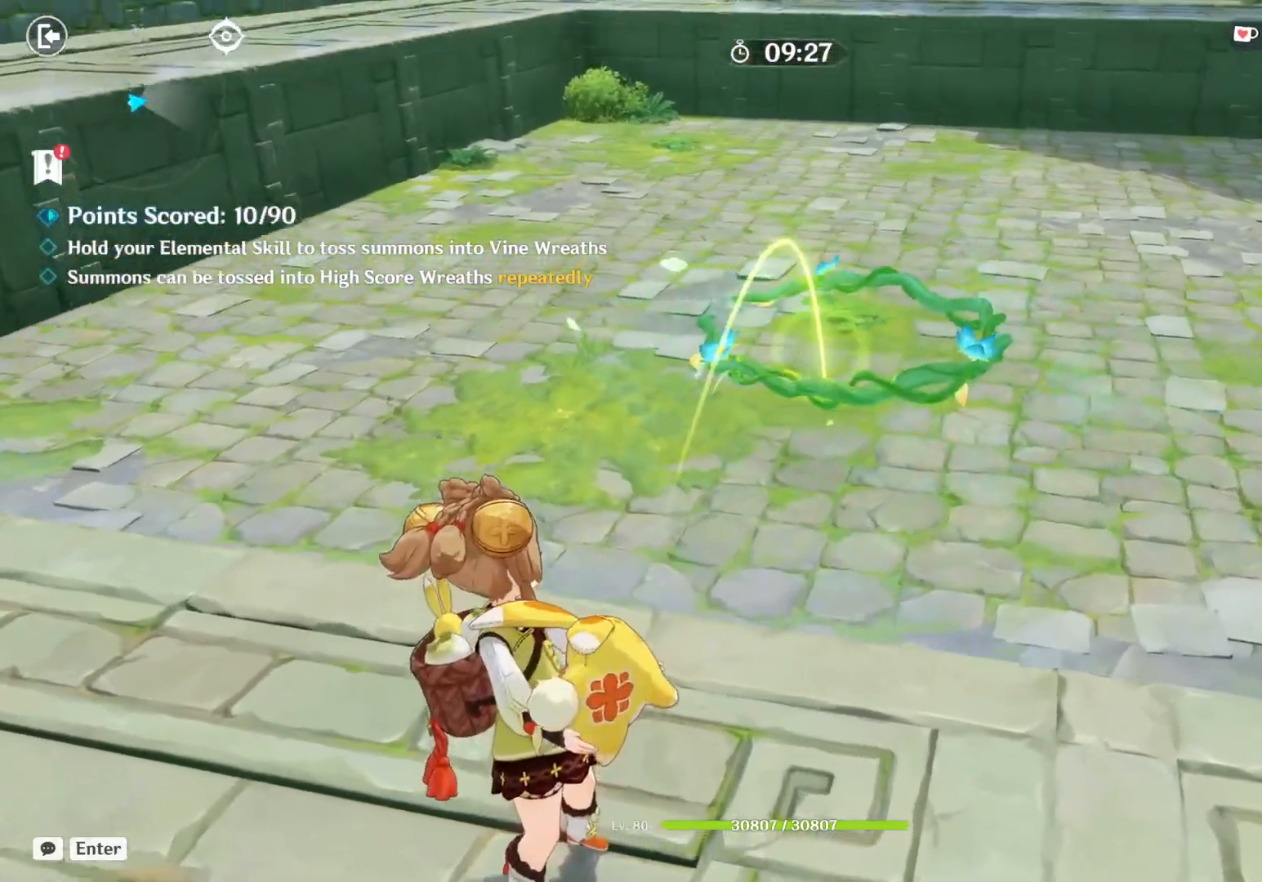
{"keys": [], "mouse": [], "events": []}
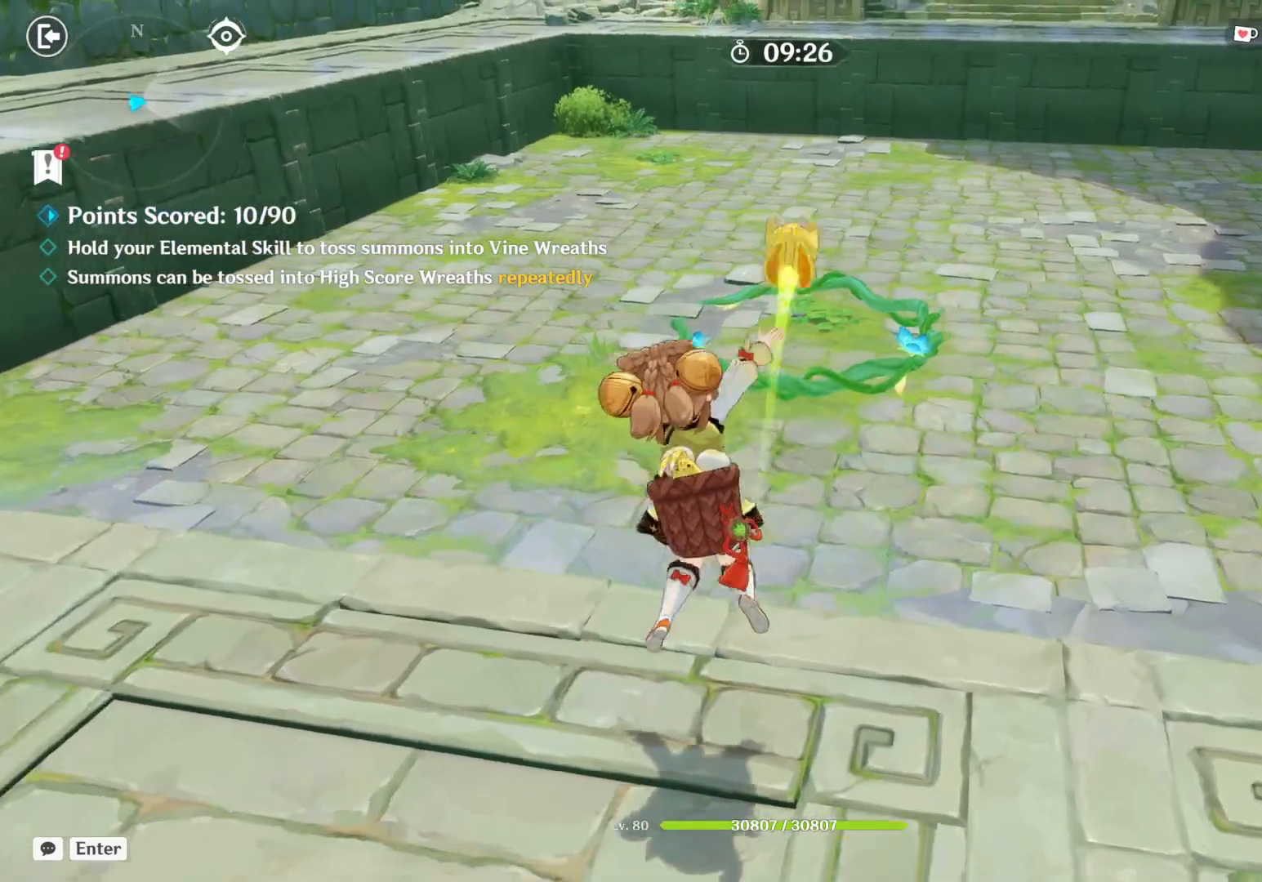
{"keys": [], "mouse": [], "events": []}
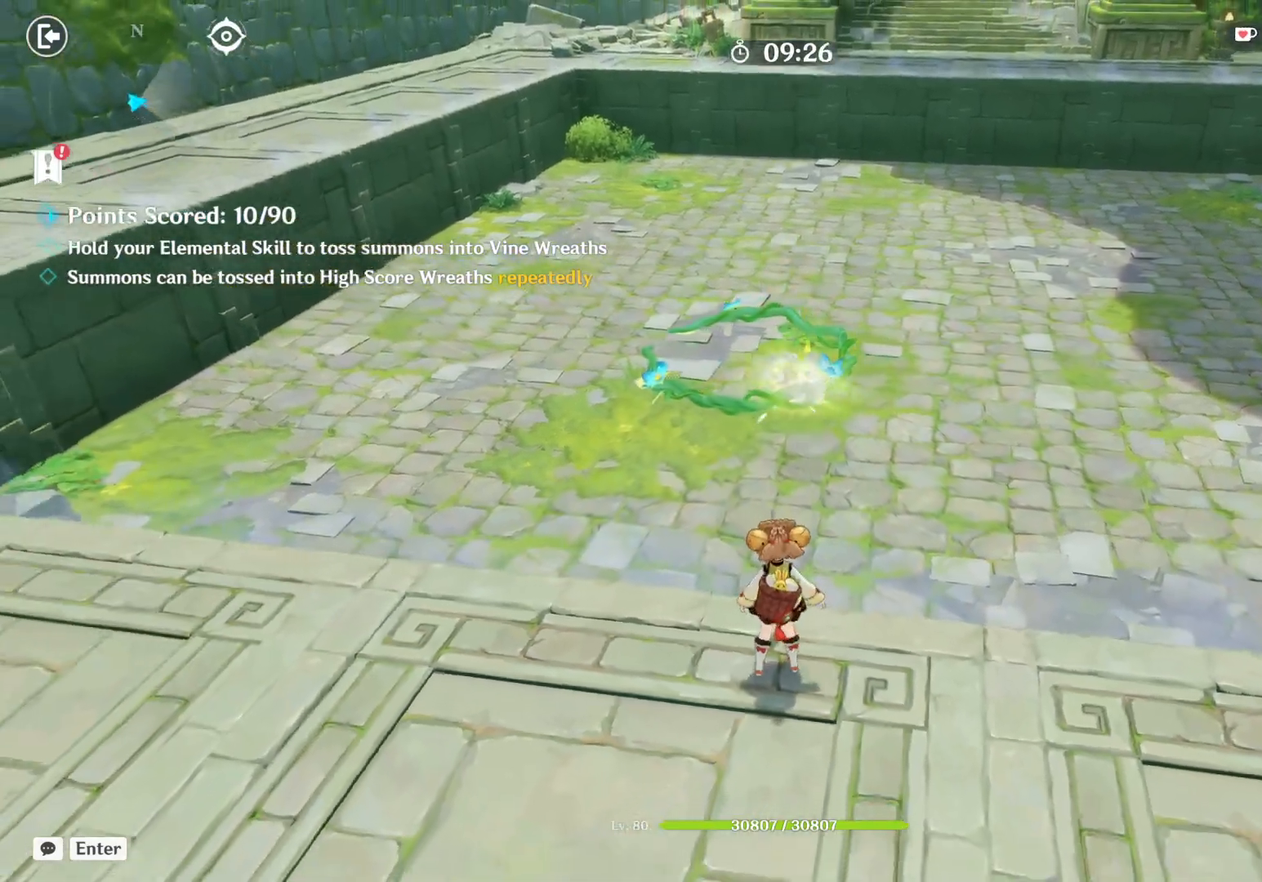
{"keys": ["a"], "mouse": [], "events": [[433, "a", "down"]]}
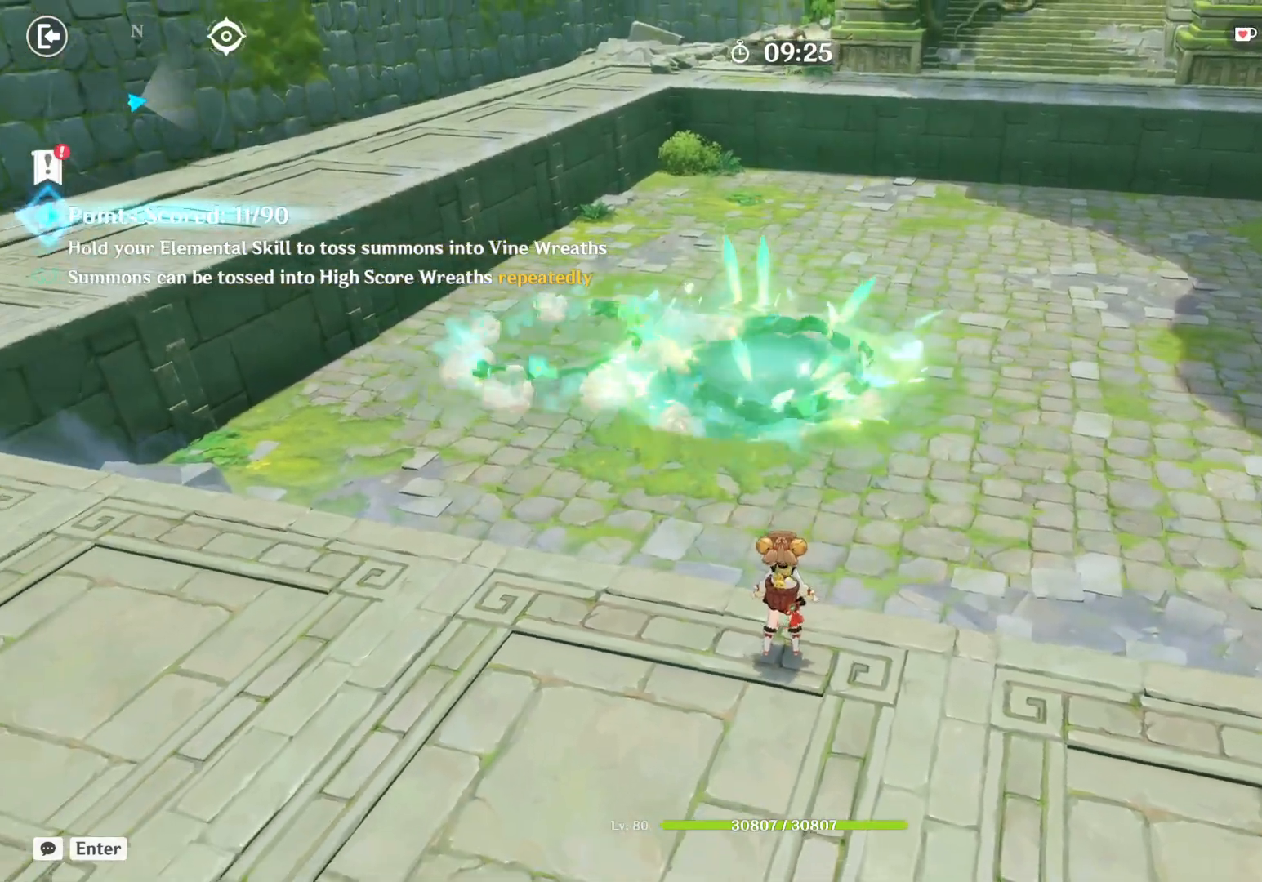
{"keys": ["a"], "mouse": [], "events": [[167, "a", "up"], [400, "a", "down"]]}
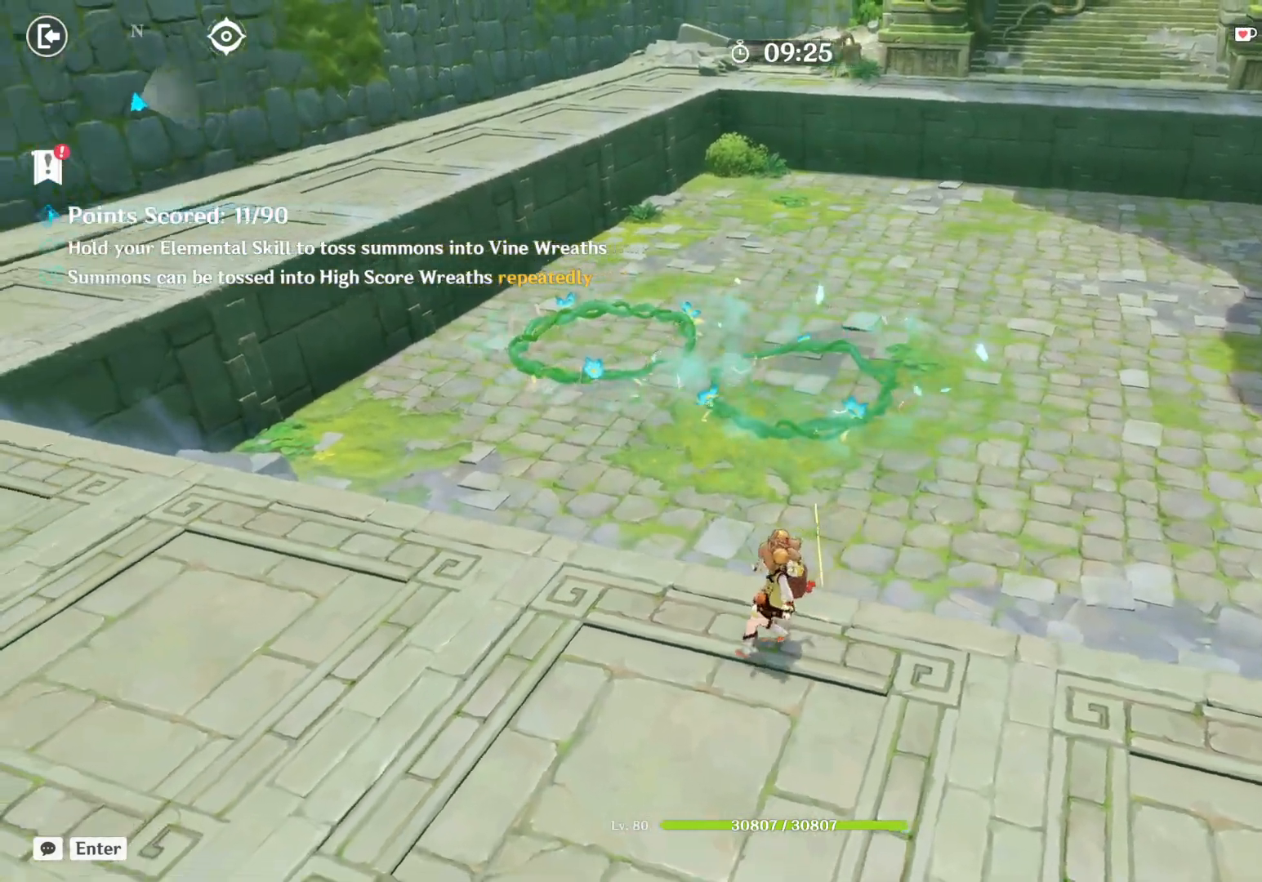
{"keys": ["e"], "mouse": [], "events": [[283, "w", "down"], [333, "a", "up"], [450, "w", "up"], [483, "e", "down"]]}